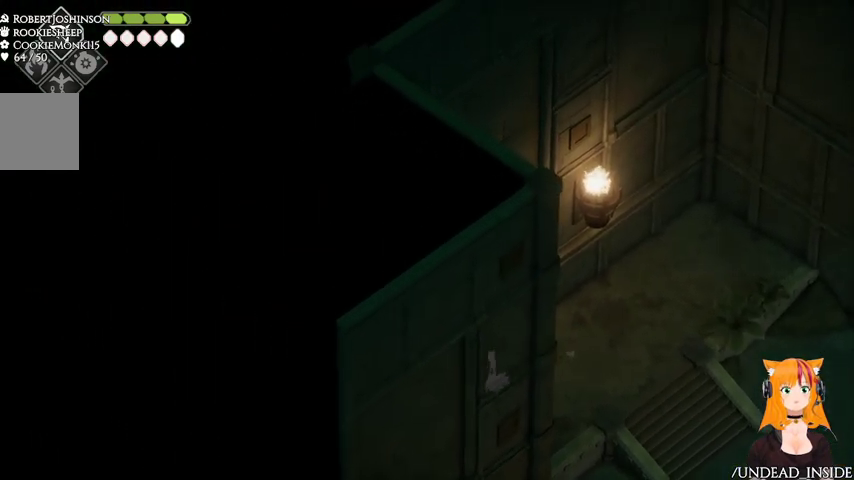
Gameplay with a controller (Xbox layout); each line is a JSON object with the inputs held at the frame after it. "events" lists button and stick changes between this image and that frame as [ms after this image, input, new state], when the widget could be followed in between. Not read: L3 R3.
{"buttons": ["A"], "left_stick": "up-right", "right_stick": "up-left", "events": [[267, "A", "down"], [300, "left_stick", "down-right"], [467, "left_stick", "up-right"]]}
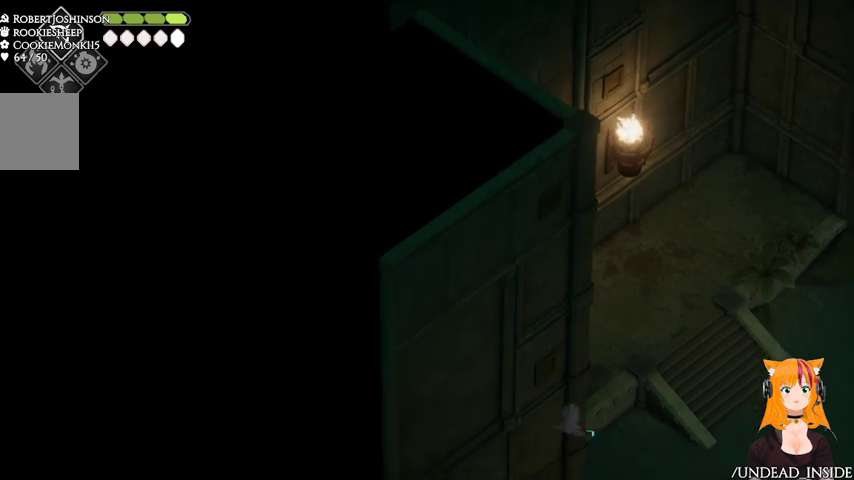
{"buttons": [], "left_stick": "right", "right_stick": "up-left", "events": [[33, "A", "up"], [400, "left_stick", "right"]]}
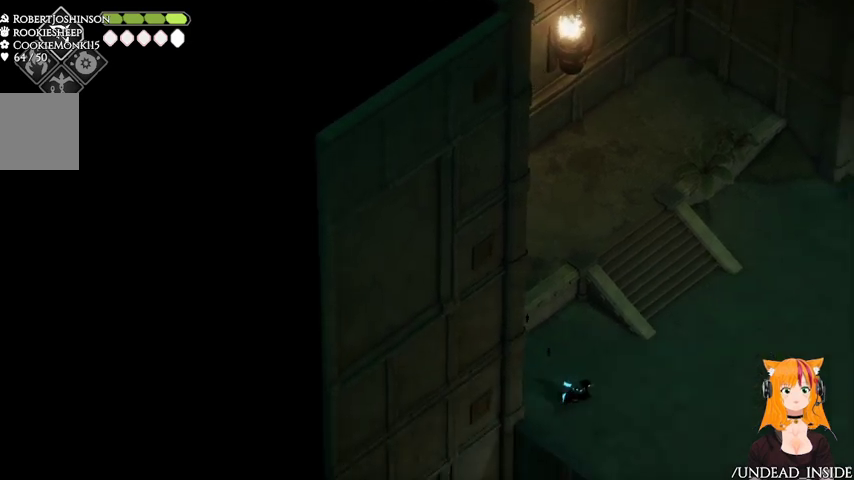
{"buttons": [], "left_stick": "right", "right_stick": "up-left", "events": []}
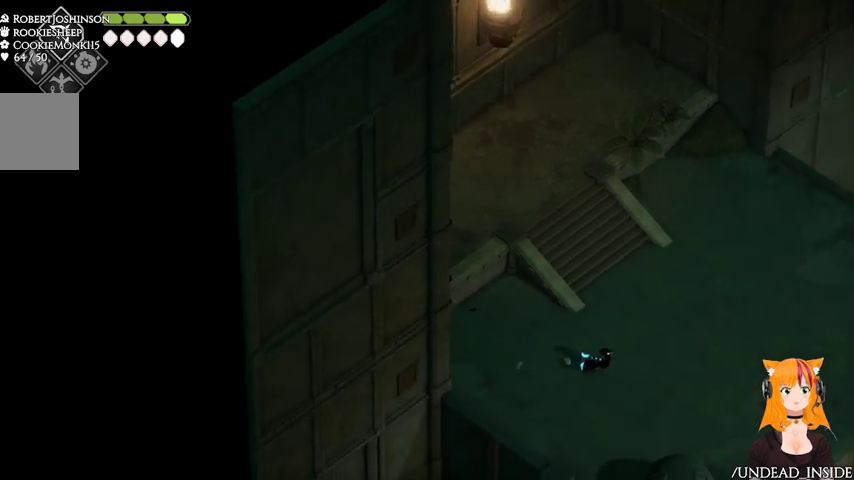
{"buttons": [], "left_stick": "right", "right_stick": "center", "events": [[167, "right_stick", "center"]]}
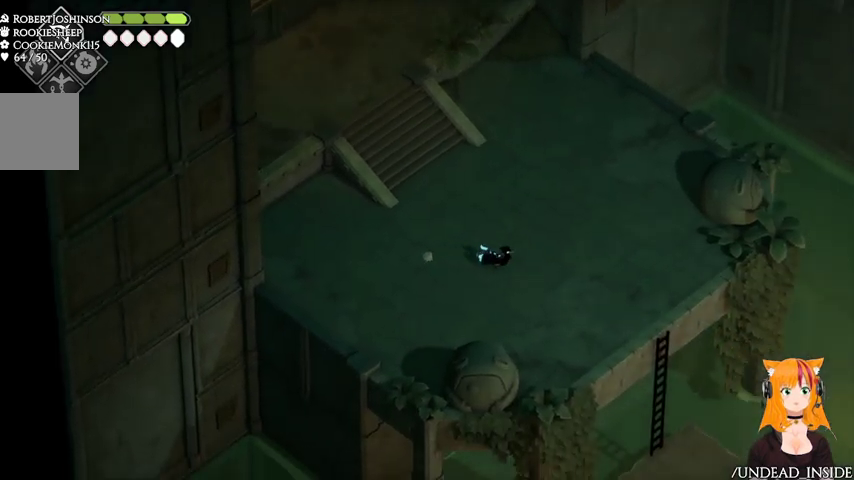
{"buttons": [], "left_stick": "right", "right_stick": "center", "events": []}
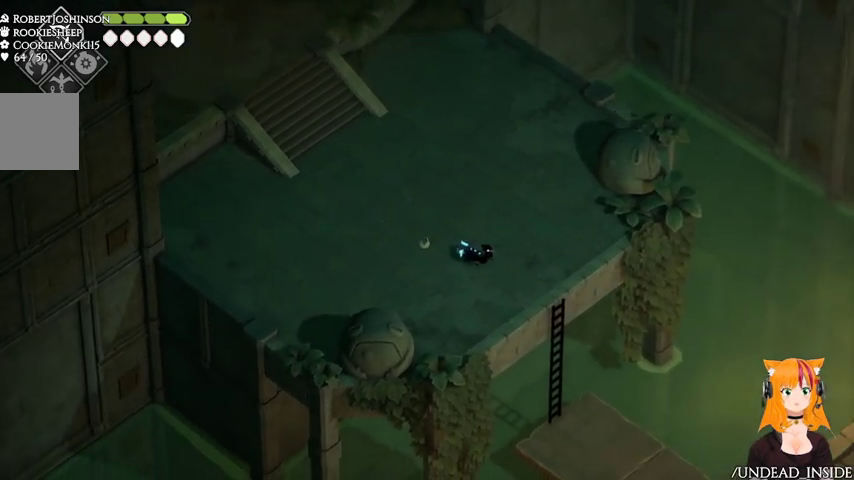
{"buttons": ["A"], "left_stick": "down-right", "right_stick": "center", "events": [[267, "left_stick", "down-right"], [400, "A", "down"]]}
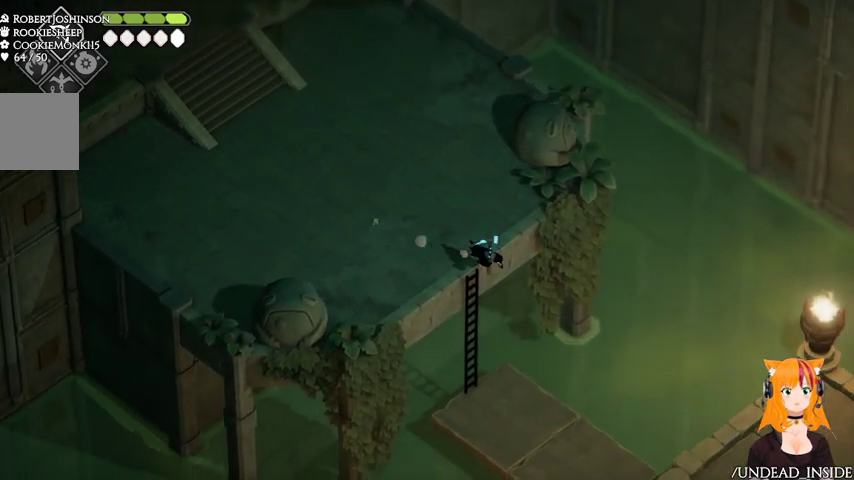
{"buttons": [], "left_stick": "down-right", "right_stick": "center", "events": [[100, "A", "up"]]}
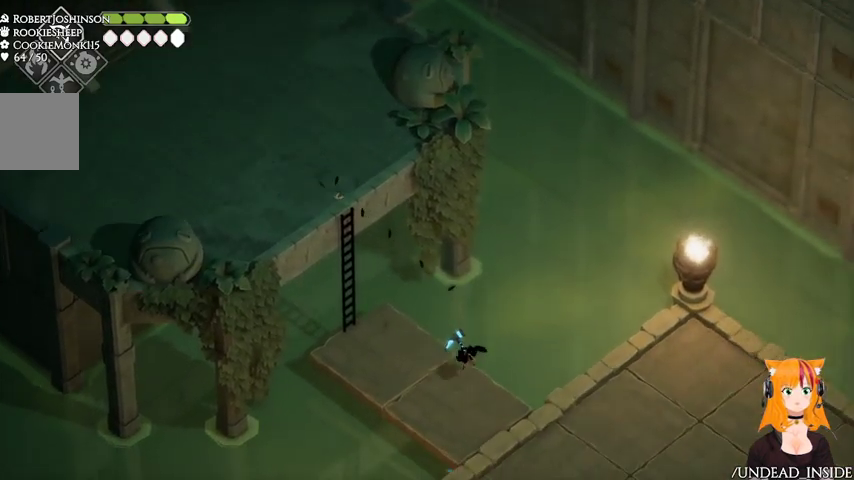
{"buttons": [], "left_stick": "down-right", "right_stick": "center", "events": []}